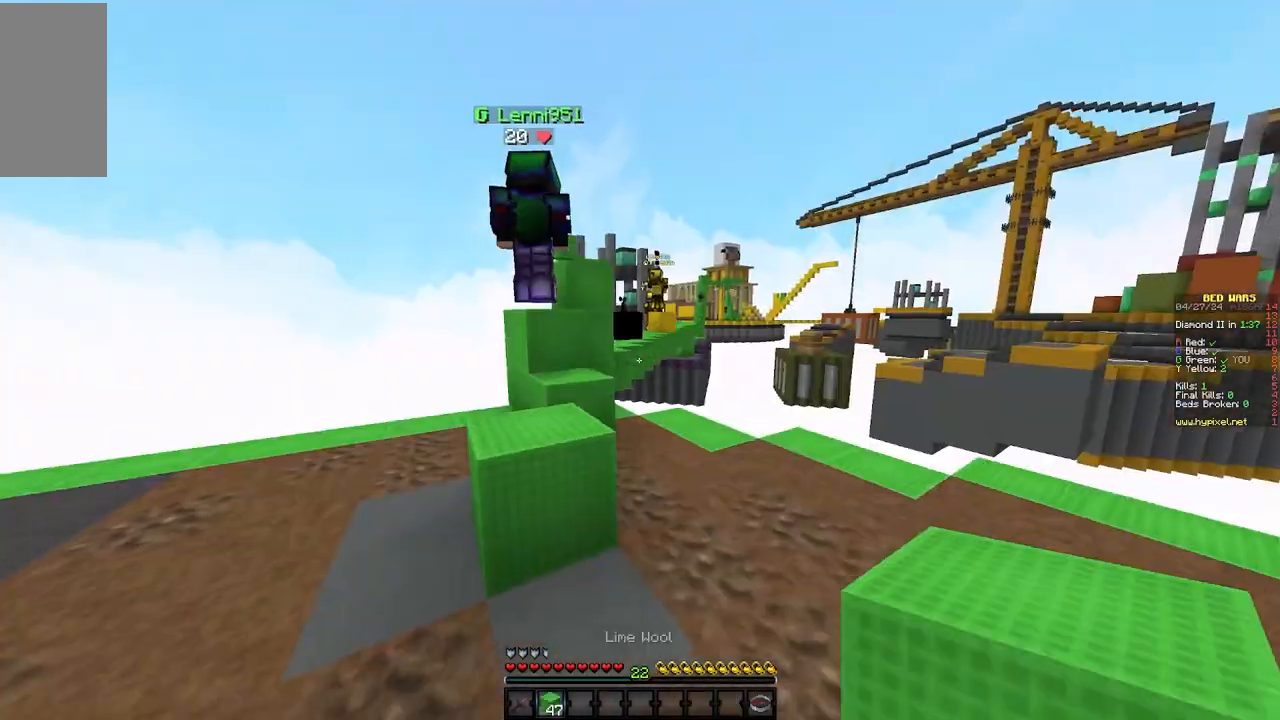
Gameplay with keyboard and mouse; each line is a JSON object with the keys and mouse buttons held at the frame after it. "events" lists presses ("down") and releases ("up") of "a", "d", "s", "w", "mouse_left" and "mouse_right" between this image and that frame as [ms after this image, input, new state], when the widget could be followed in between. "mouse_left", "mouse_right" = the "left", "right" buttons of the "mouse" list. No other keys are recorded. Fast repeated clicks can show as one long hold. Mouse movement is not recorded.
{"keys": ["s"], "mouse": [], "events": [[483, "d", "up"]]}
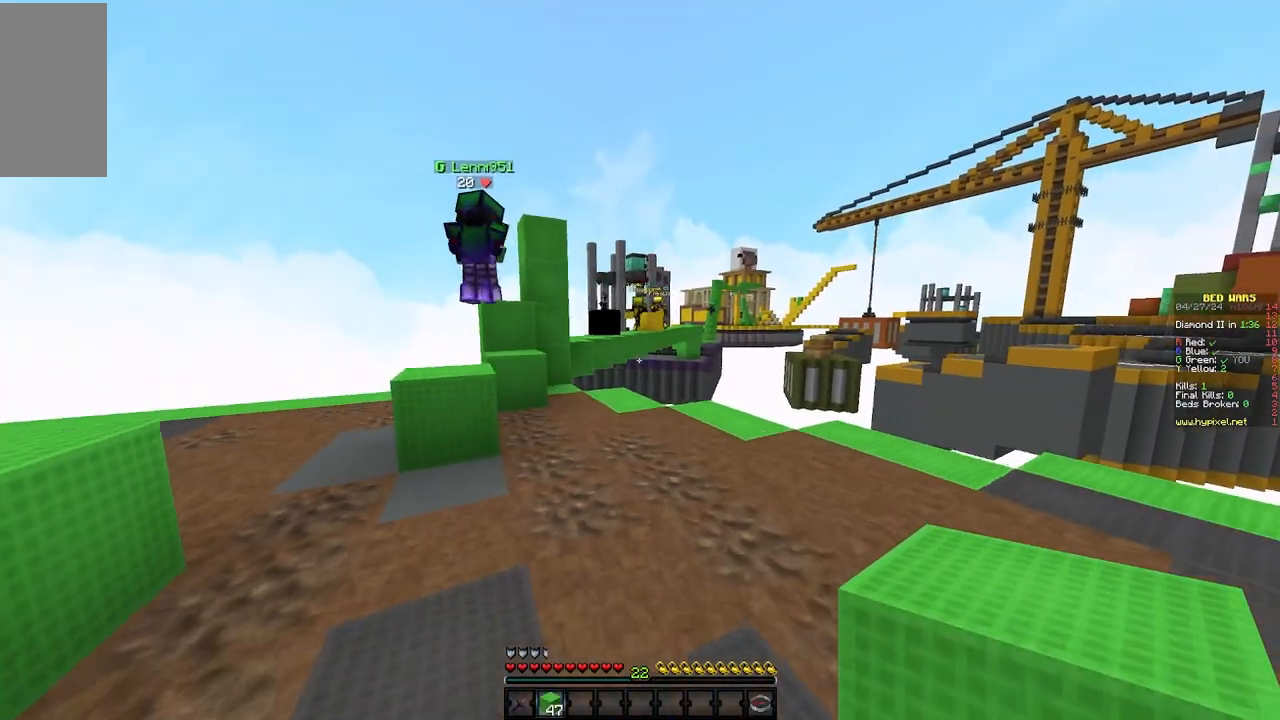
{"keys": [], "mouse": [], "events": [[117, "s", "up"]]}
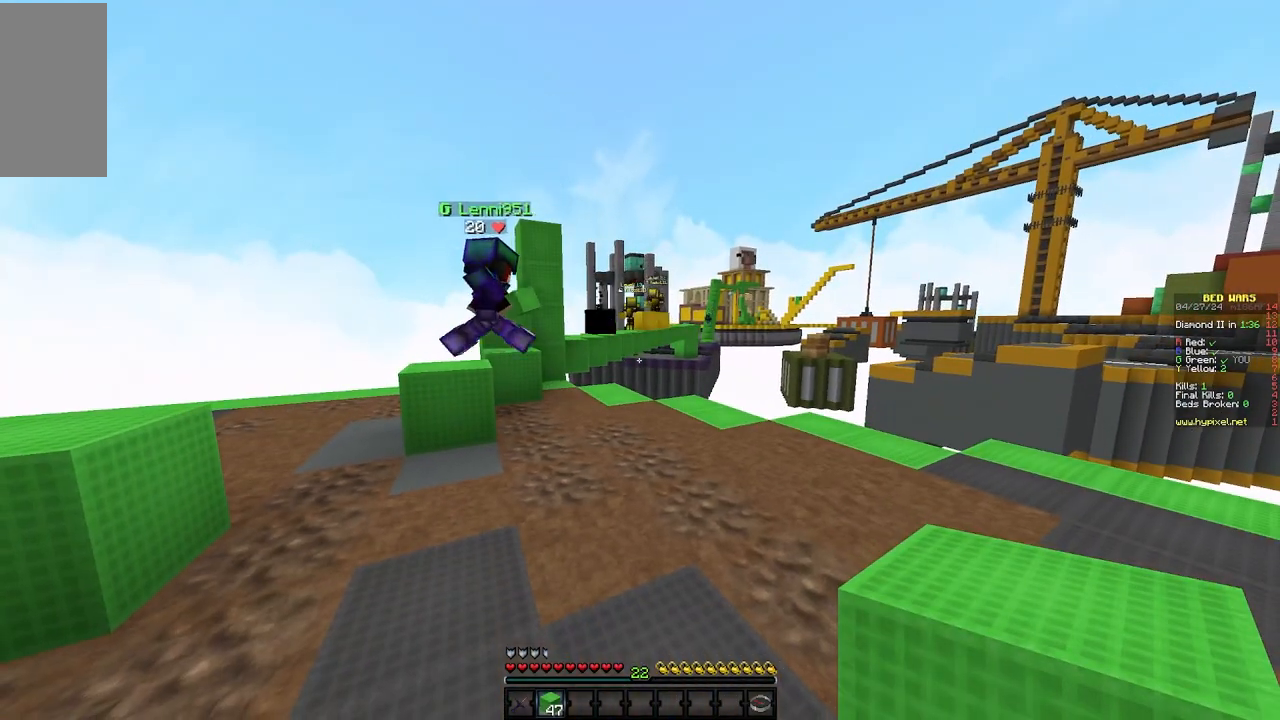
{"keys": [], "mouse": [], "events": []}
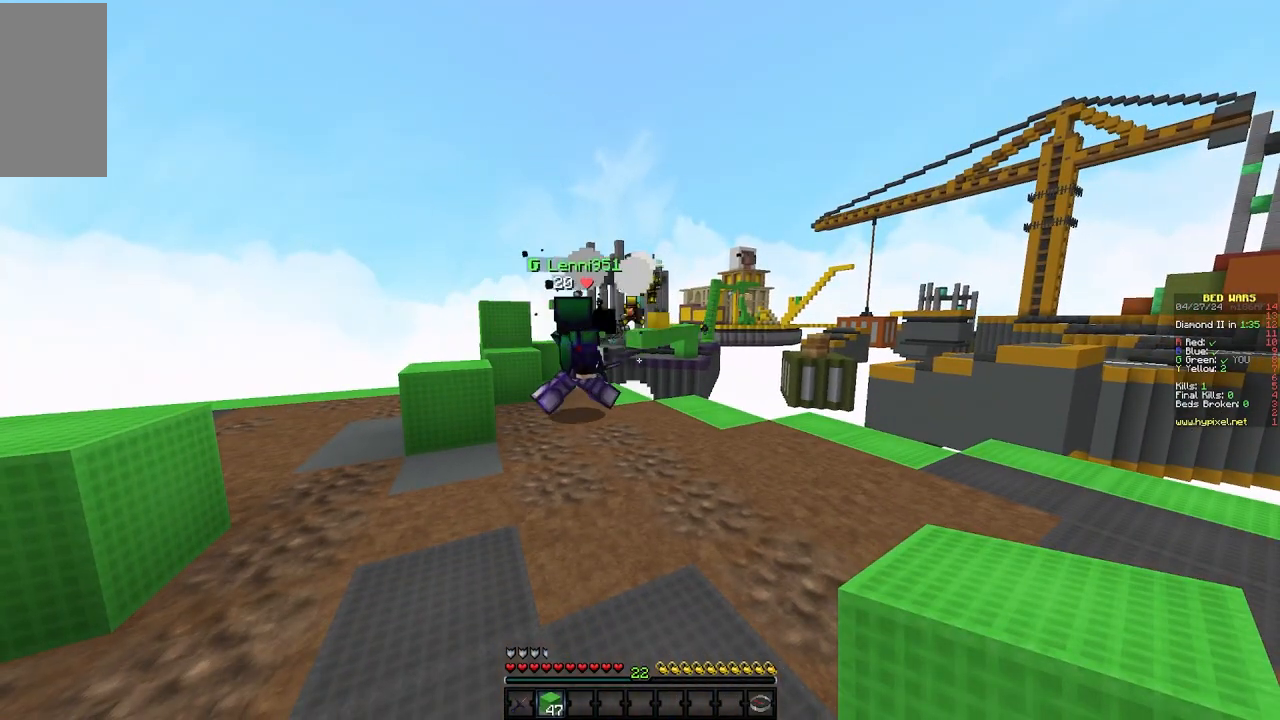
{"keys": ["a", "w"], "mouse": [], "events": [[233, "a", "down"], [283, "w", "down"]]}
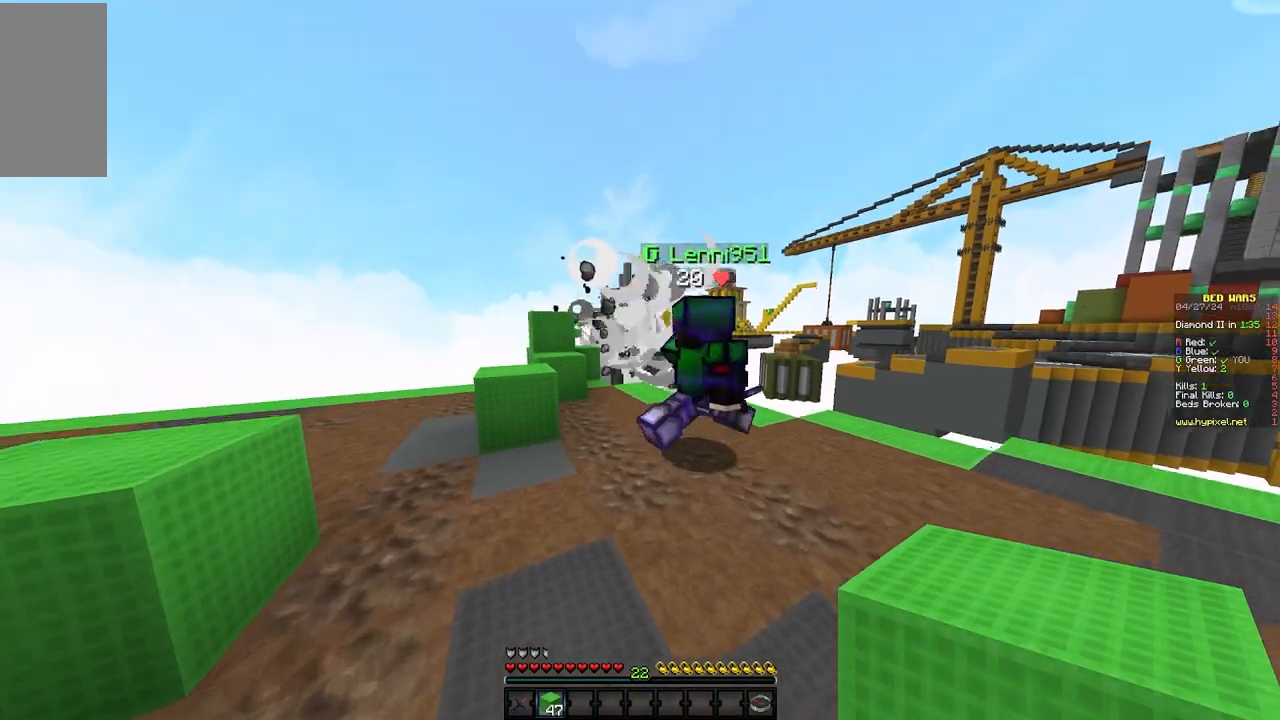
{"keys": ["a", "w"], "mouse": [], "events": [[100, "a", "up"], [167, "a", "down"], [283, "a", "up"], [400, "a", "down"]]}
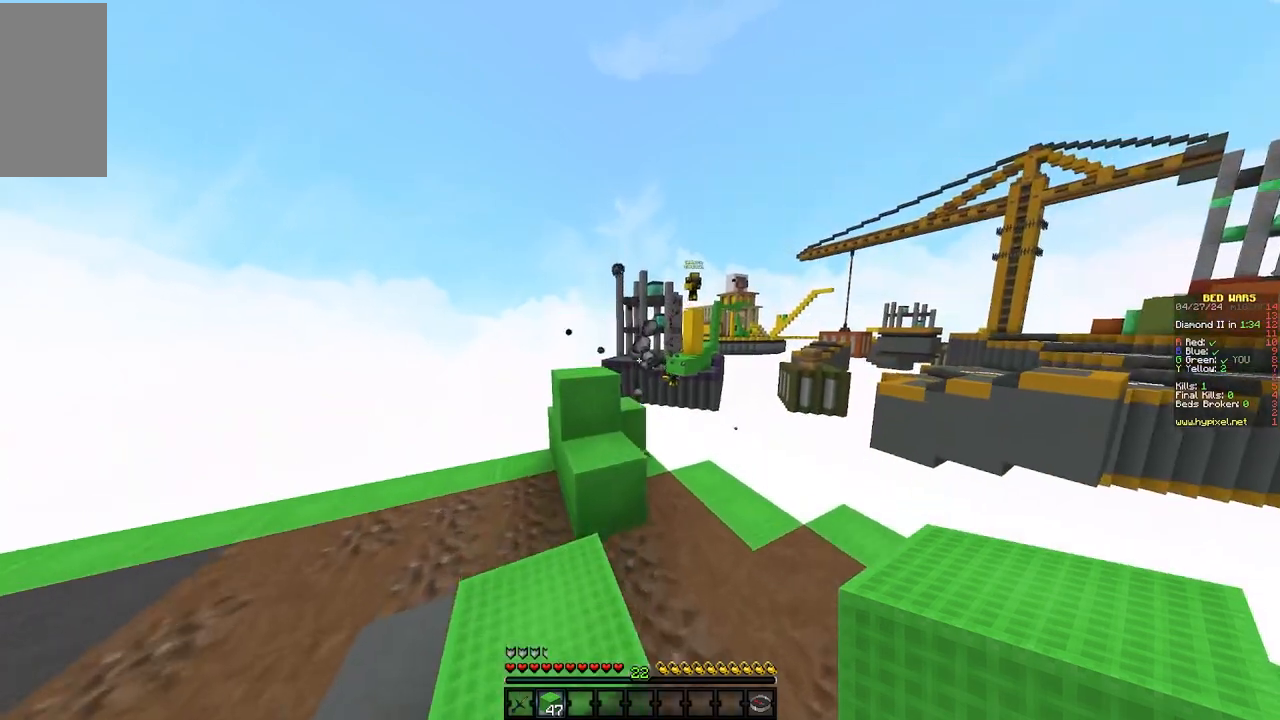
{"keys": ["a", "w"], "mouse": [], "events": [[100, "a", "up"], [417, "a", "down"]]}
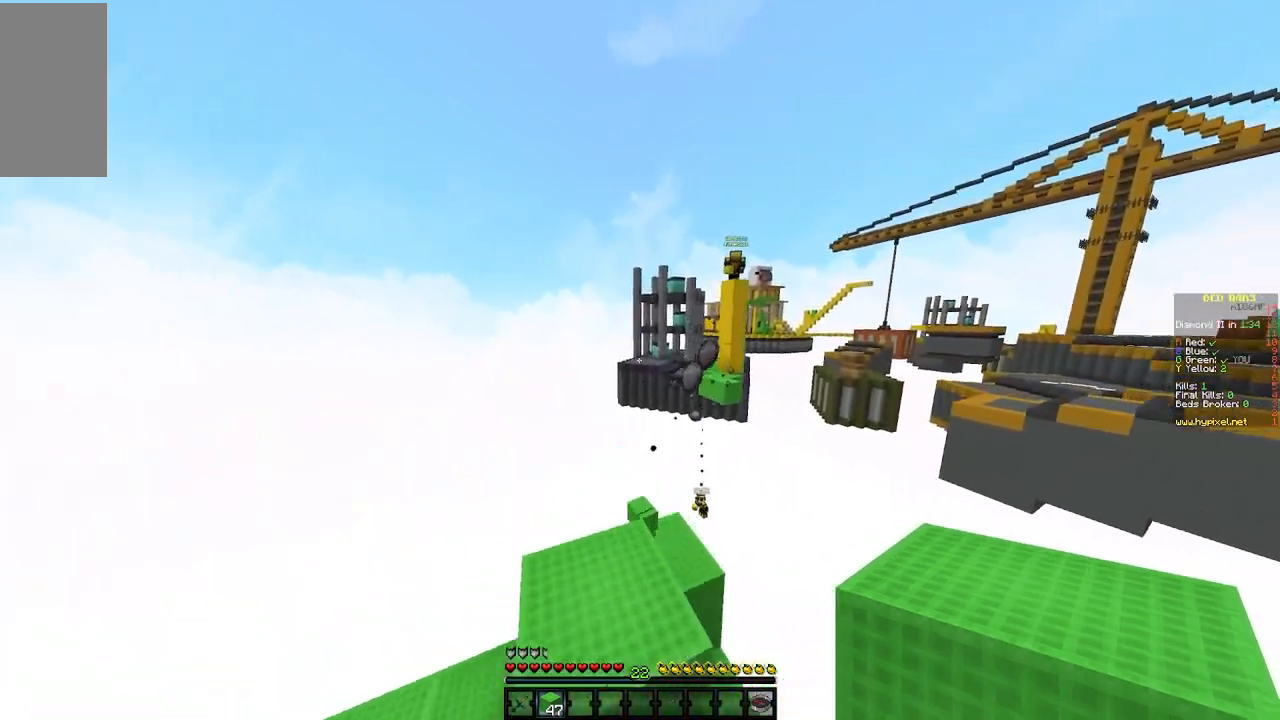
{"keys": [], "mouse": [], "events": [[33, "w", "up"], [50, "a", "up"], [150, "s", "down"], [367, "s", "up"]]}
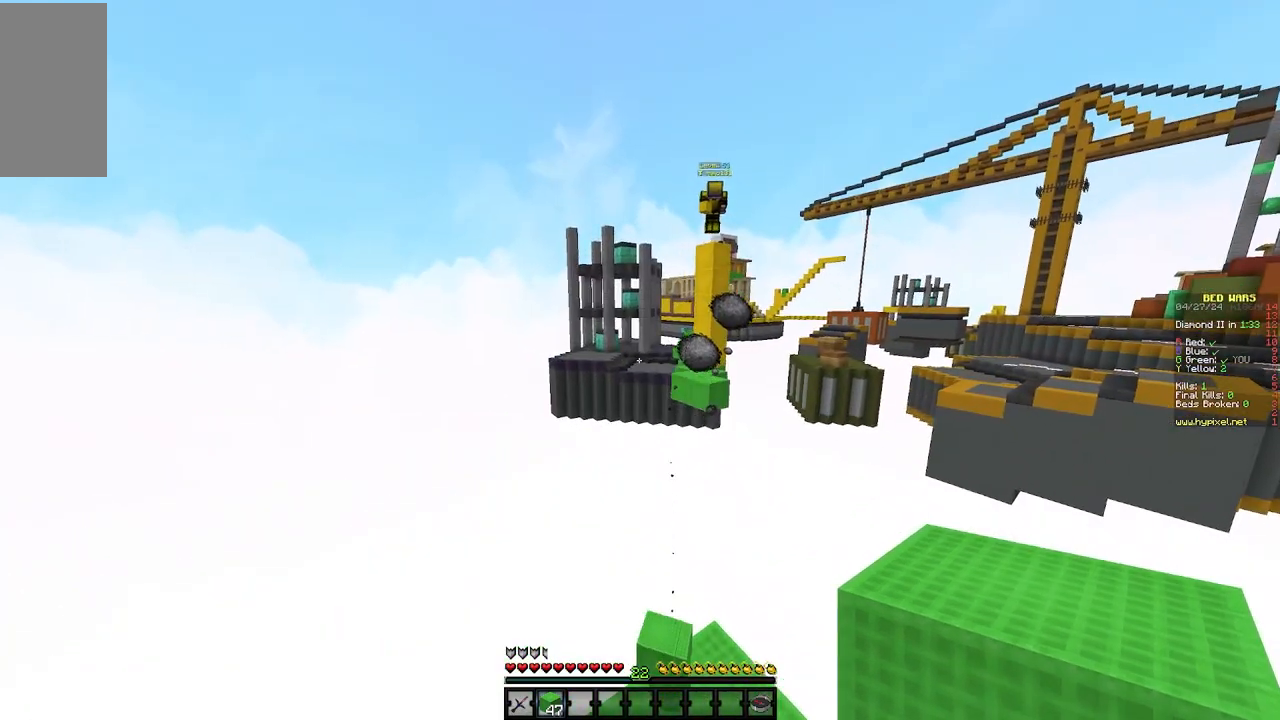
{"keys": [], "mouse": [], "events": []}
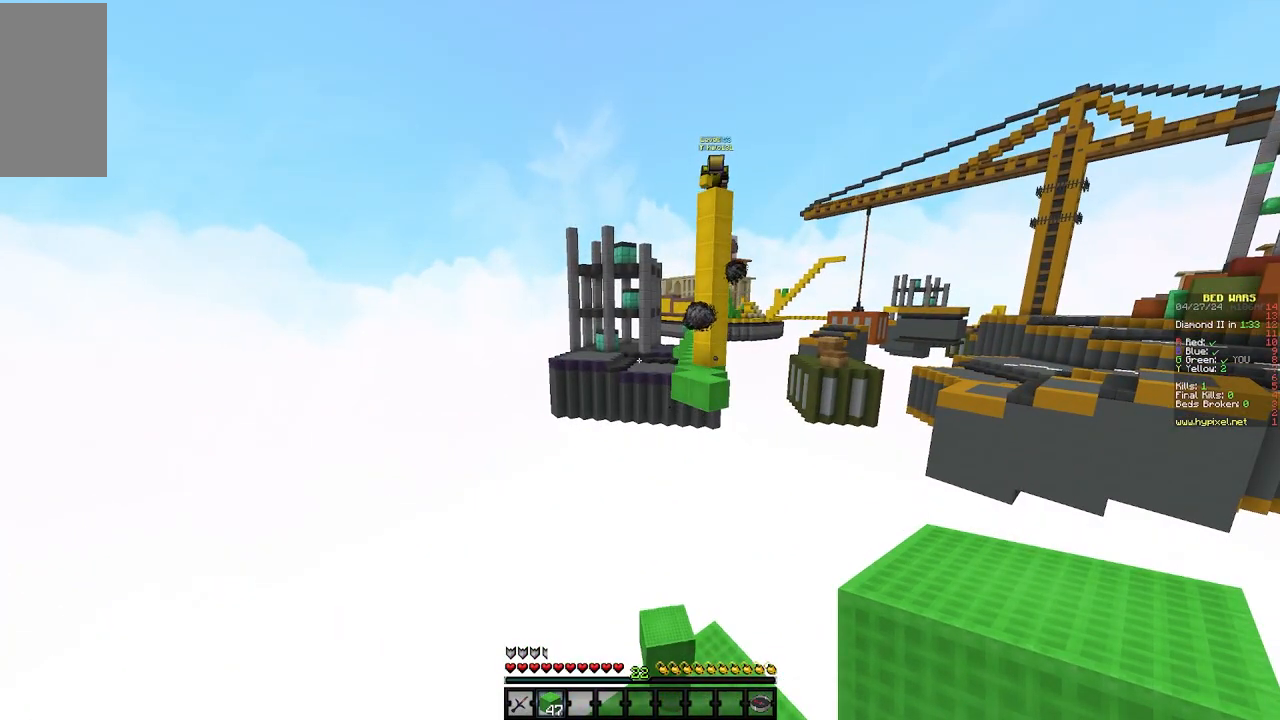
{"keys": [], "mouse": [], "events": []}
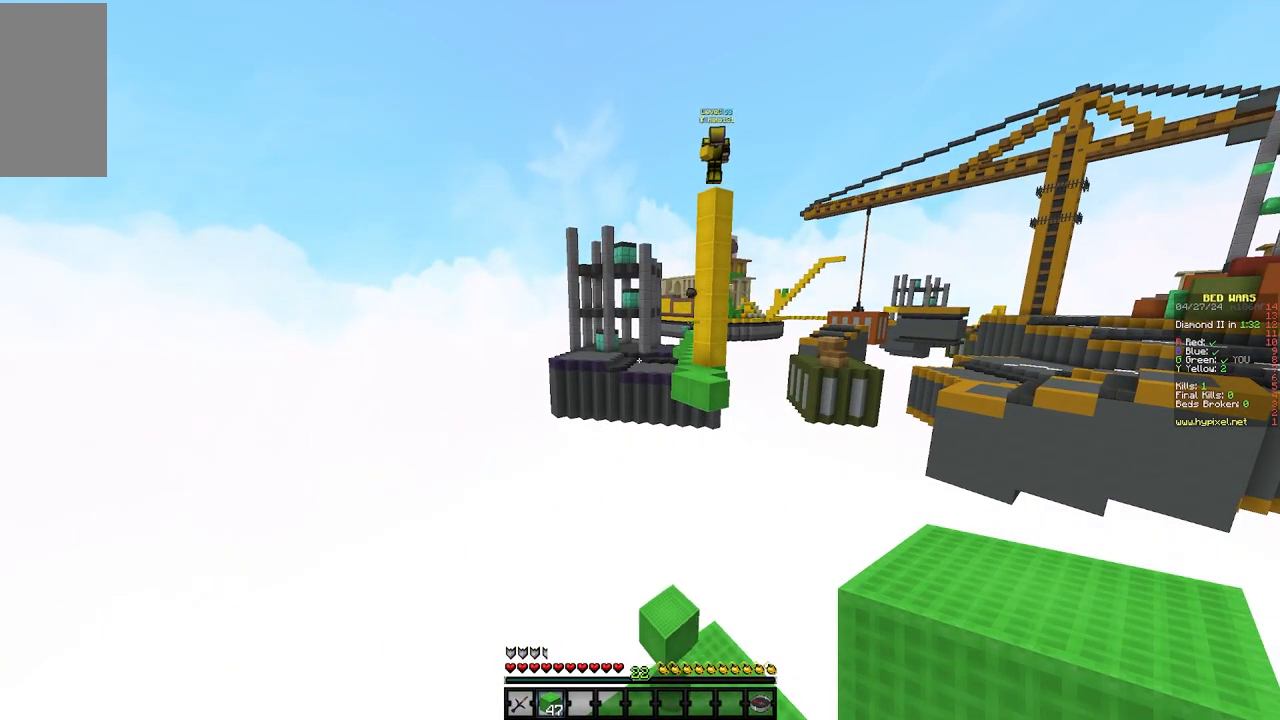
{"keys": [], "mouse": [], "events": []}
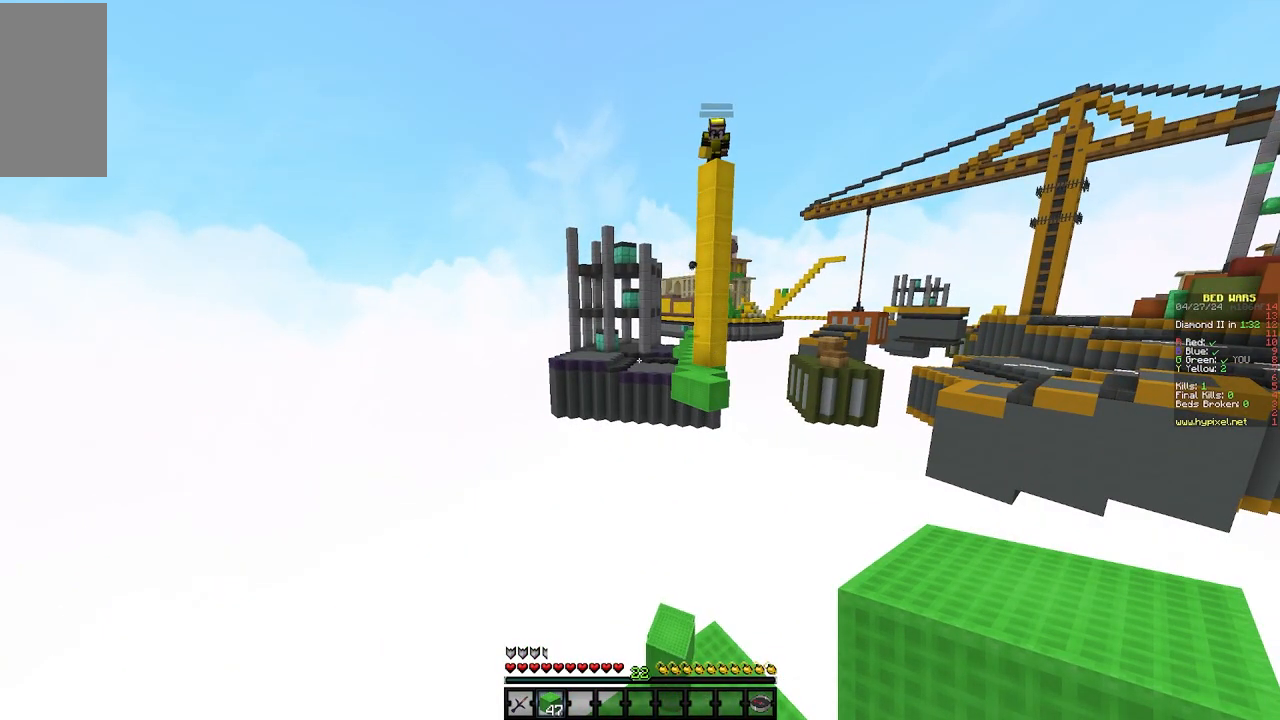
{"keys": [], "mouse": [], "events": []}
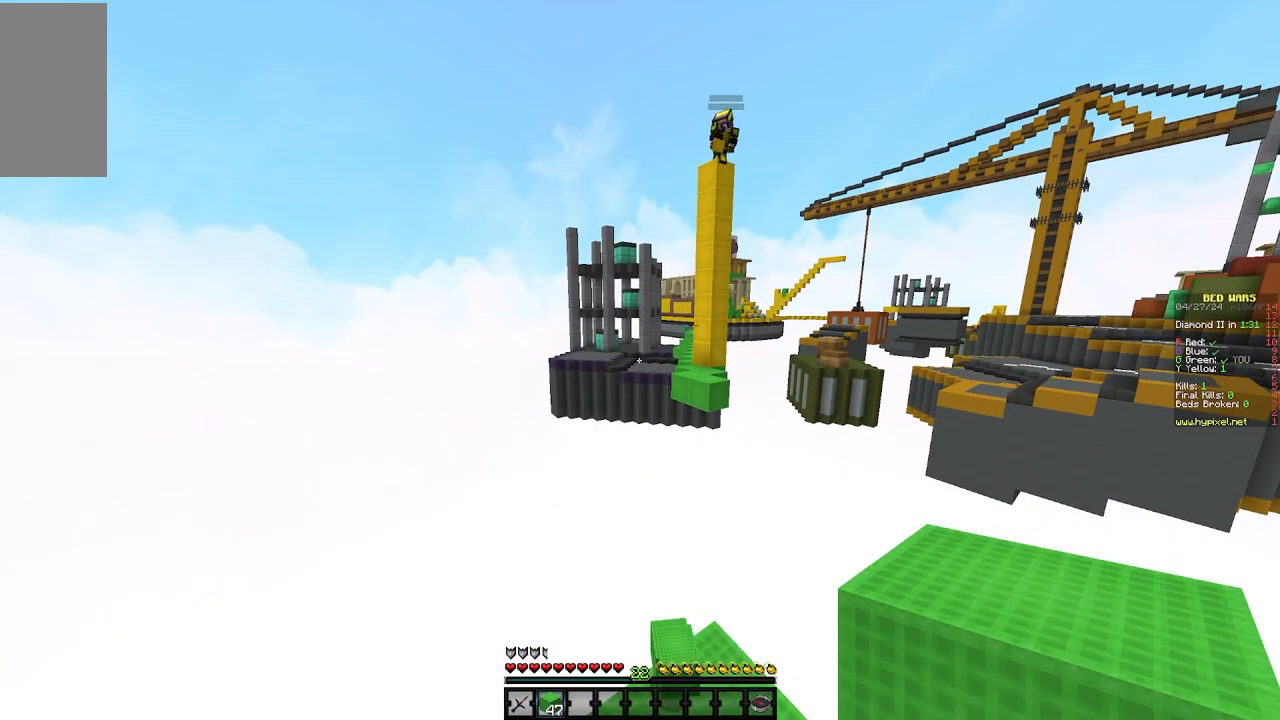
{"keys": [], "mouse": [], "events": []}
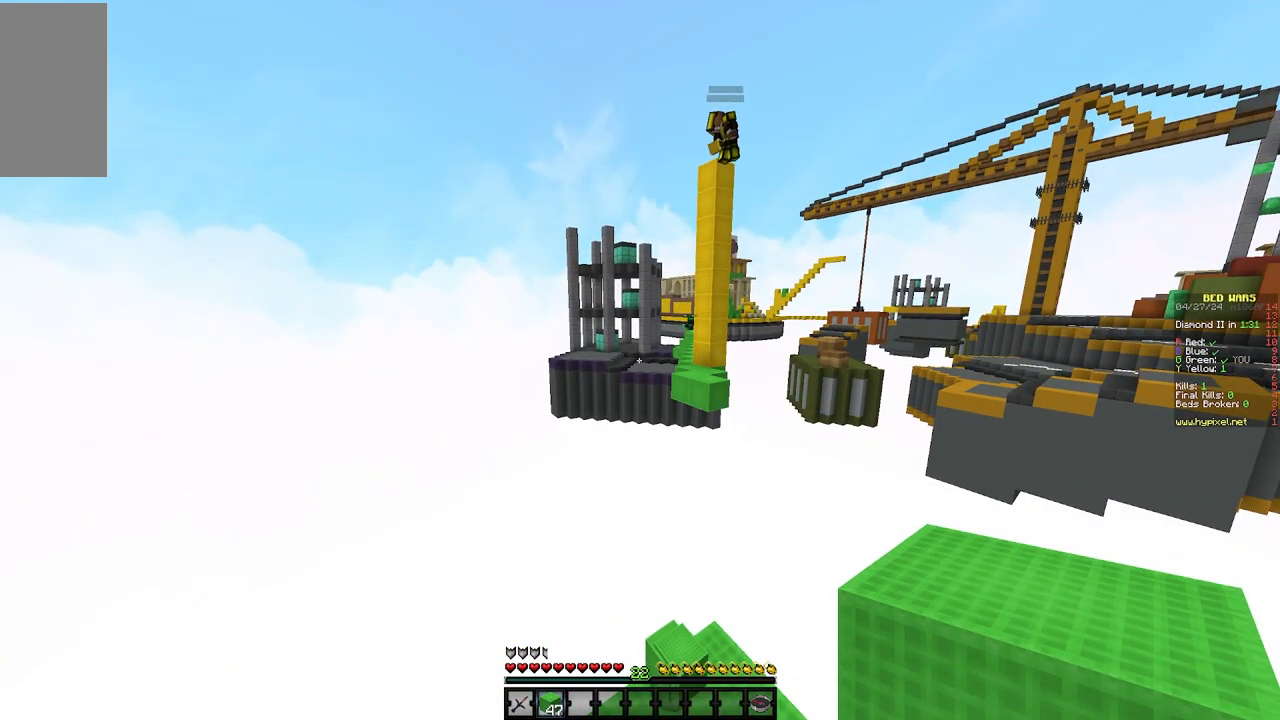
{"keys": [], "mouse": [], "events": []}
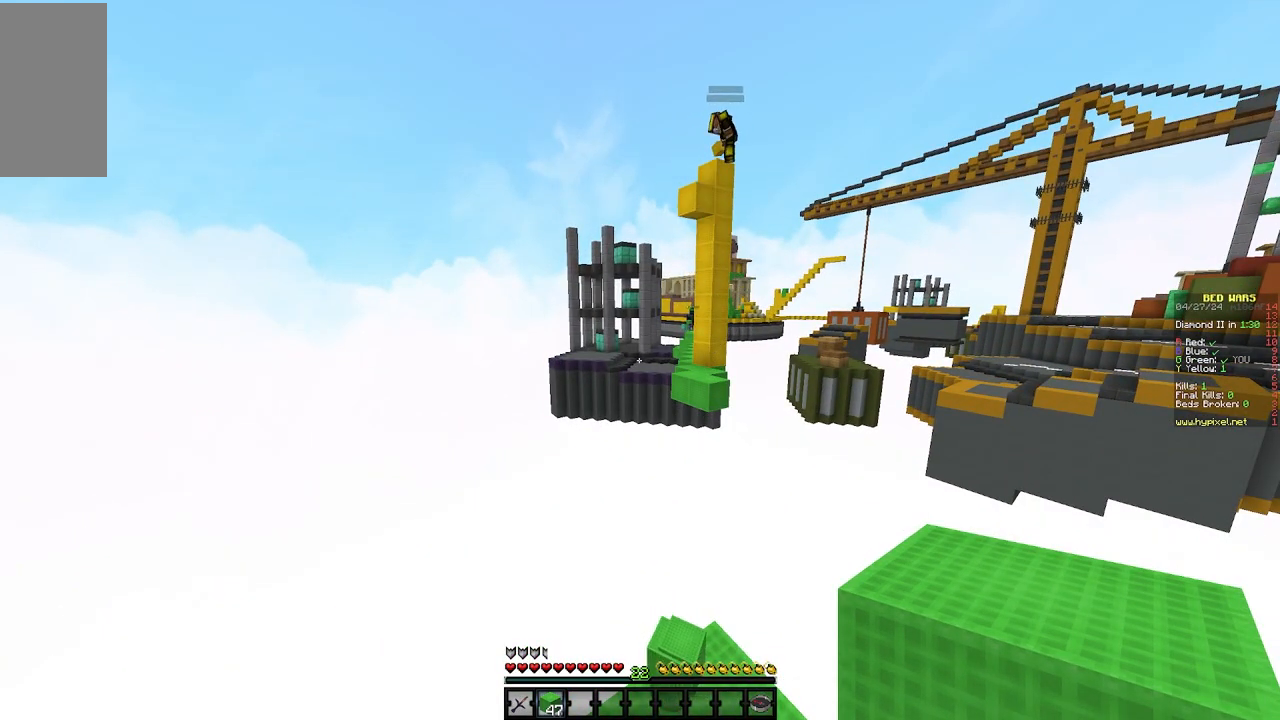
{"keys": [], "mouse": [], "events": []}
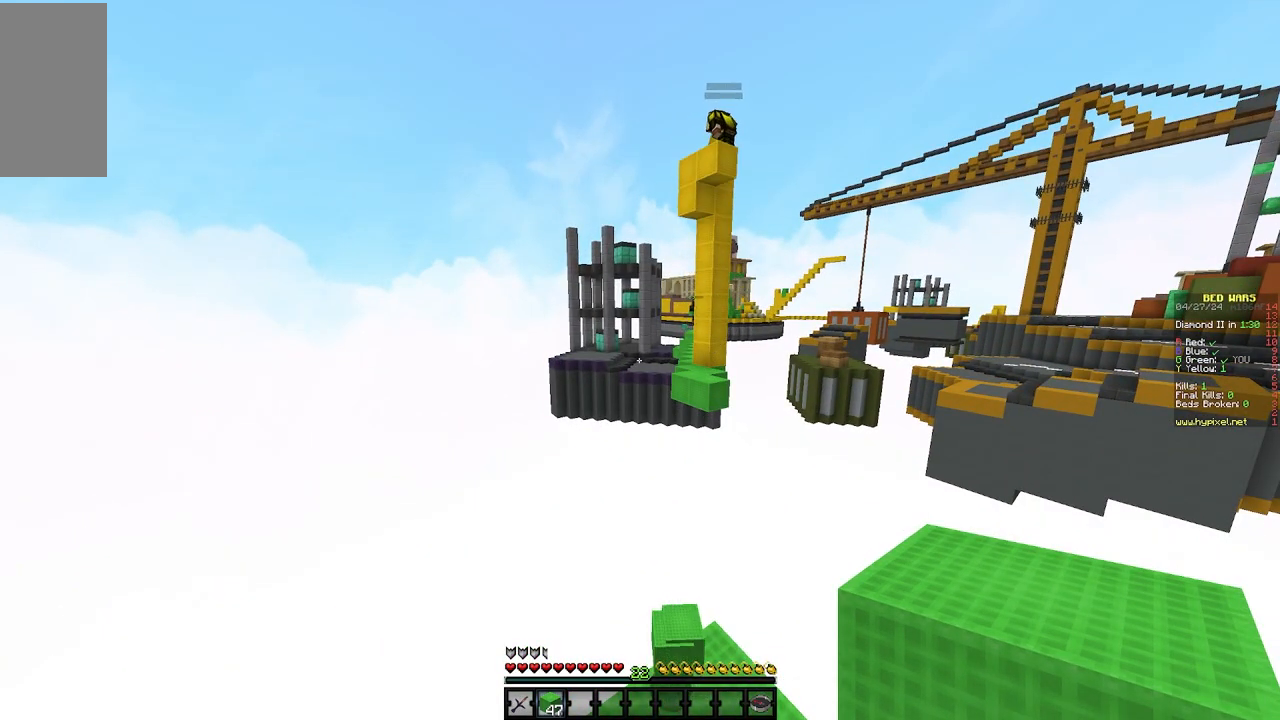
{"keys": [], "mouse": [], "events": []}
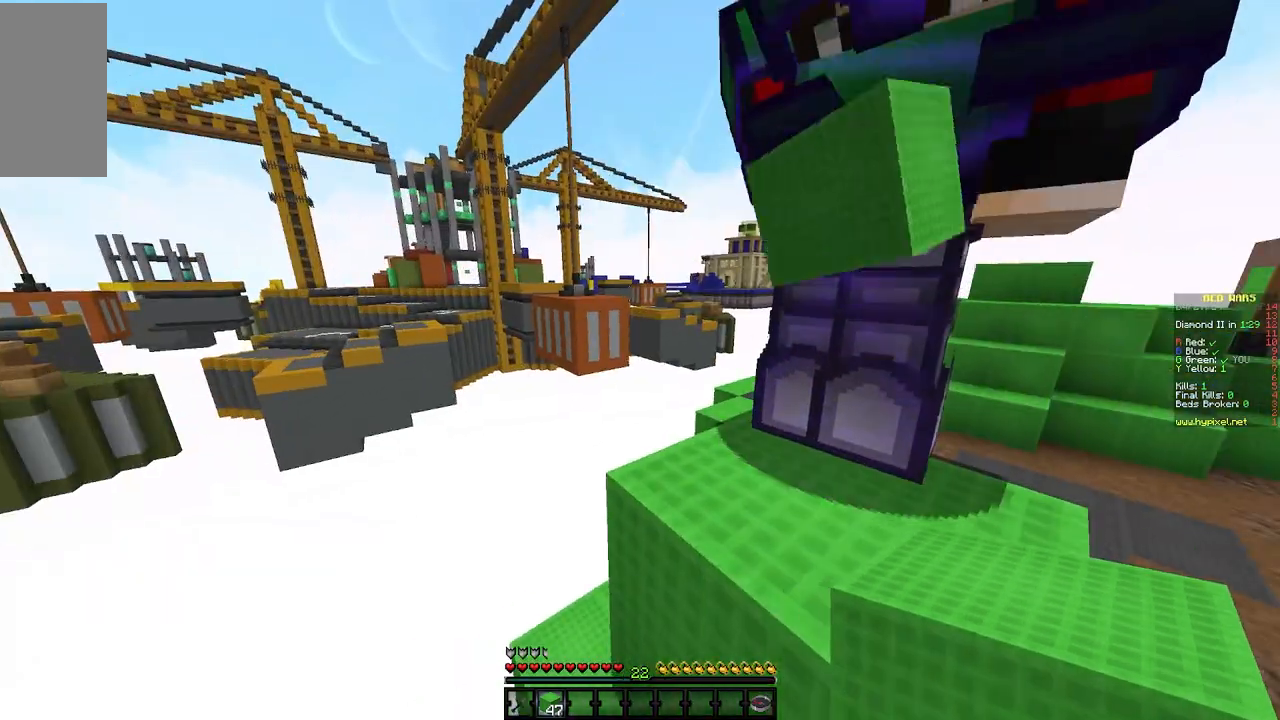
{"keys": ["d"], "mouse": [], "events": [[483, "d", "down"]]}
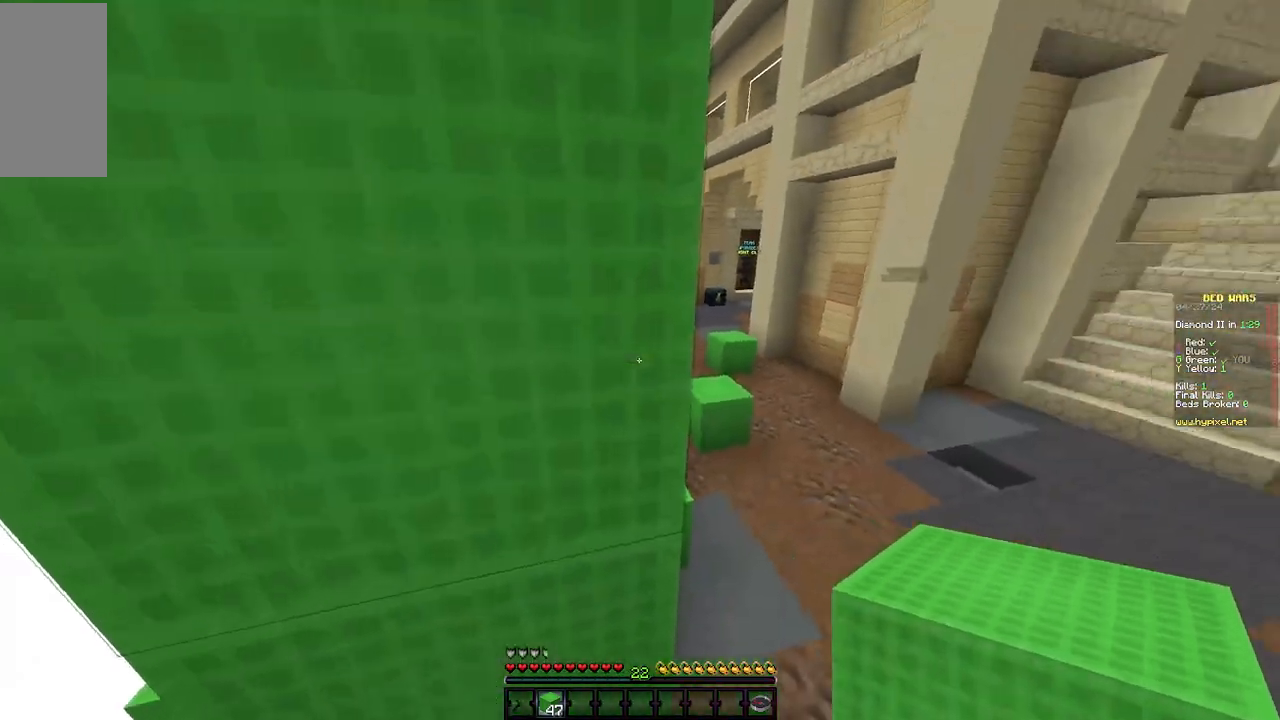
{"keys": ["w"], "mouse": [], "events": [[33, "w", "down"], [300, "d", "up"]]}
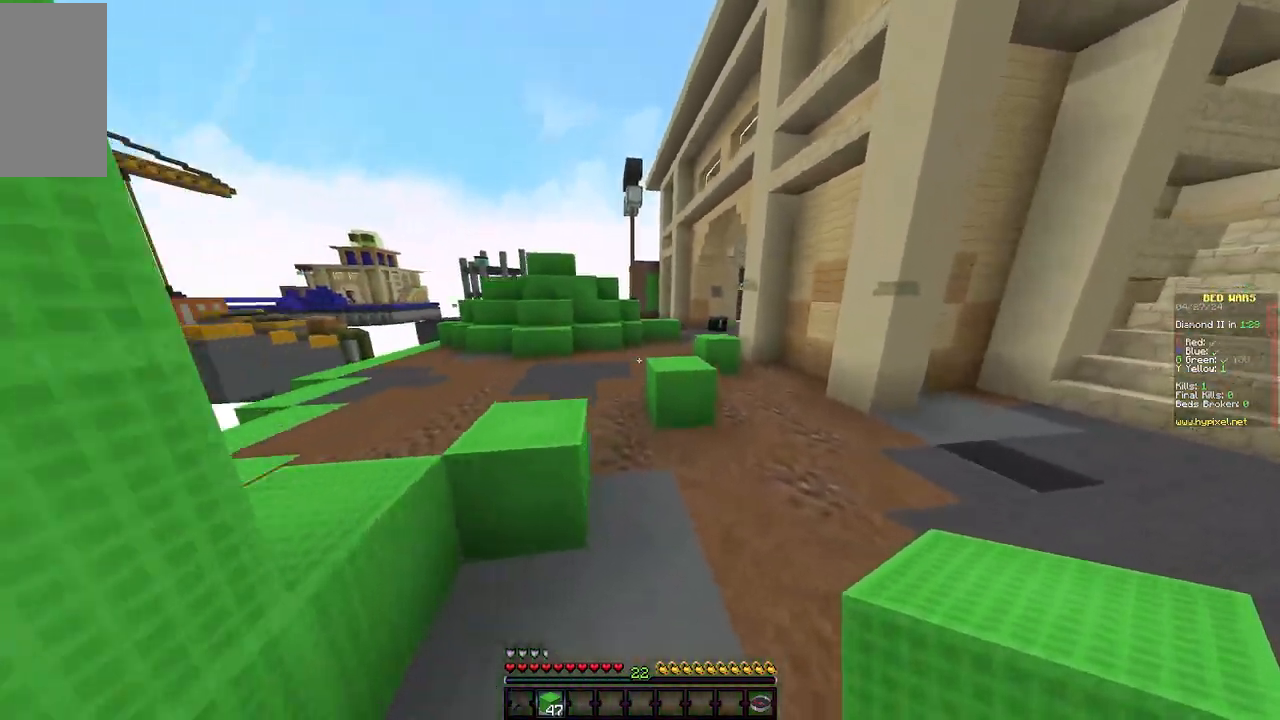
{"keys": ["w"], "mouse": [], "events": []}
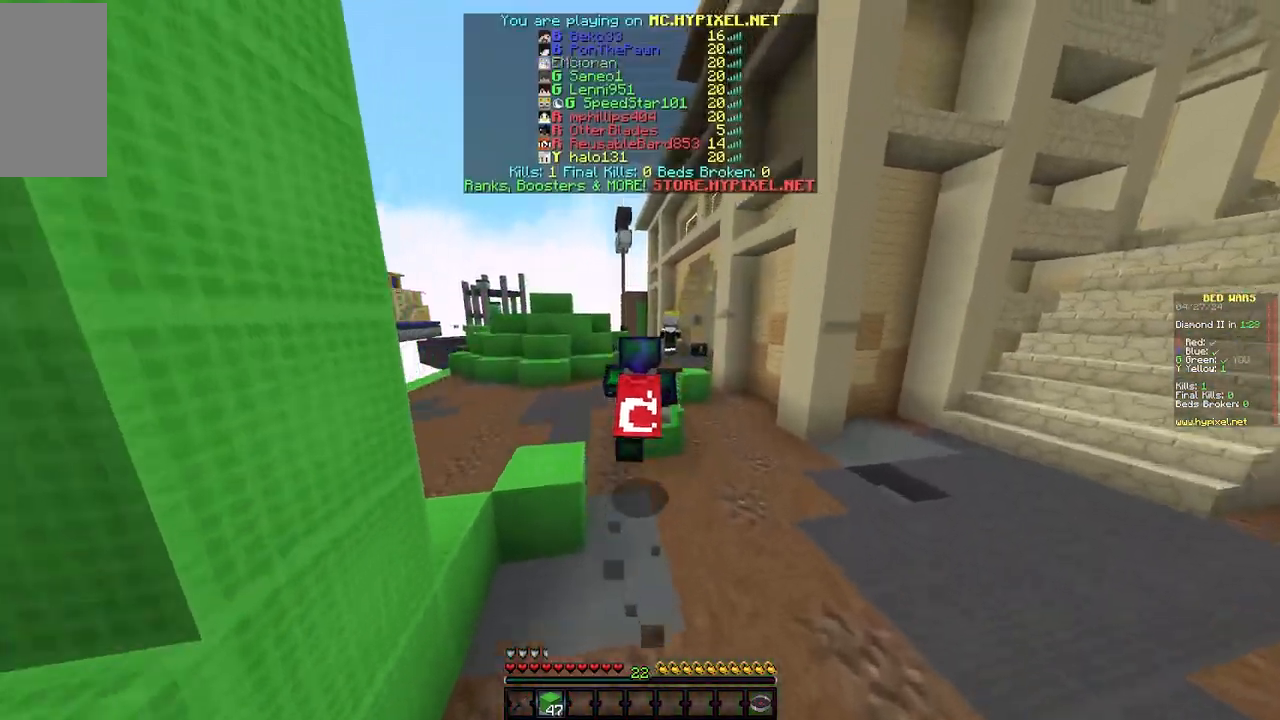
{"keys": ["d", "w"], "mouse": [], "events": [[83, "d", "down"]]}
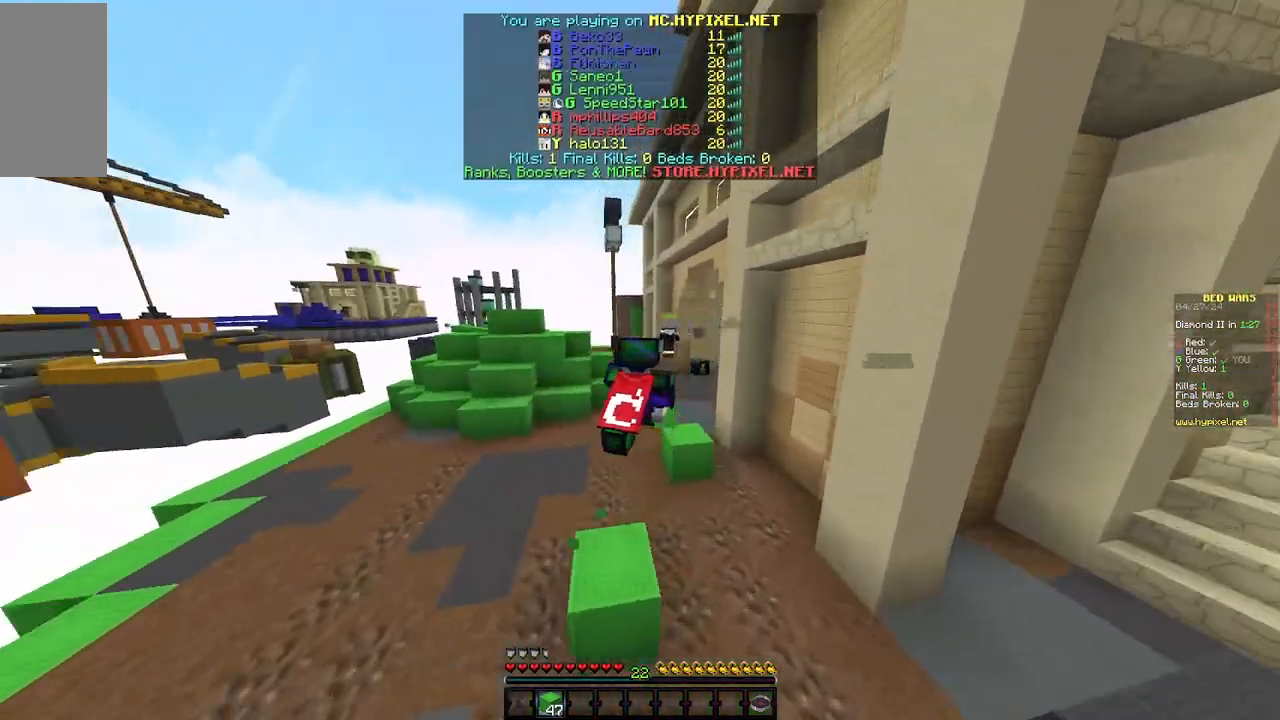
{"keys": ["d", "w"], "mouse": [], "events": []}
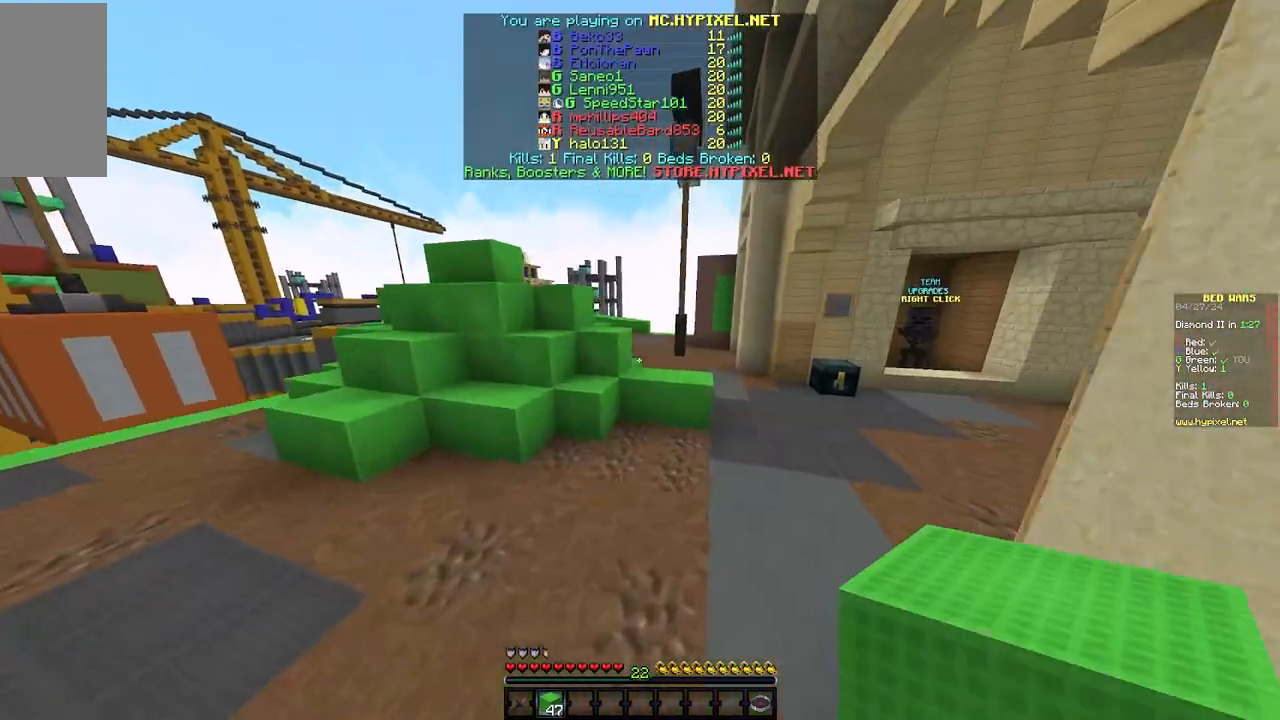
{"keys": ["w"], "mouse": [], "events": [[467, "d", "up"]]}
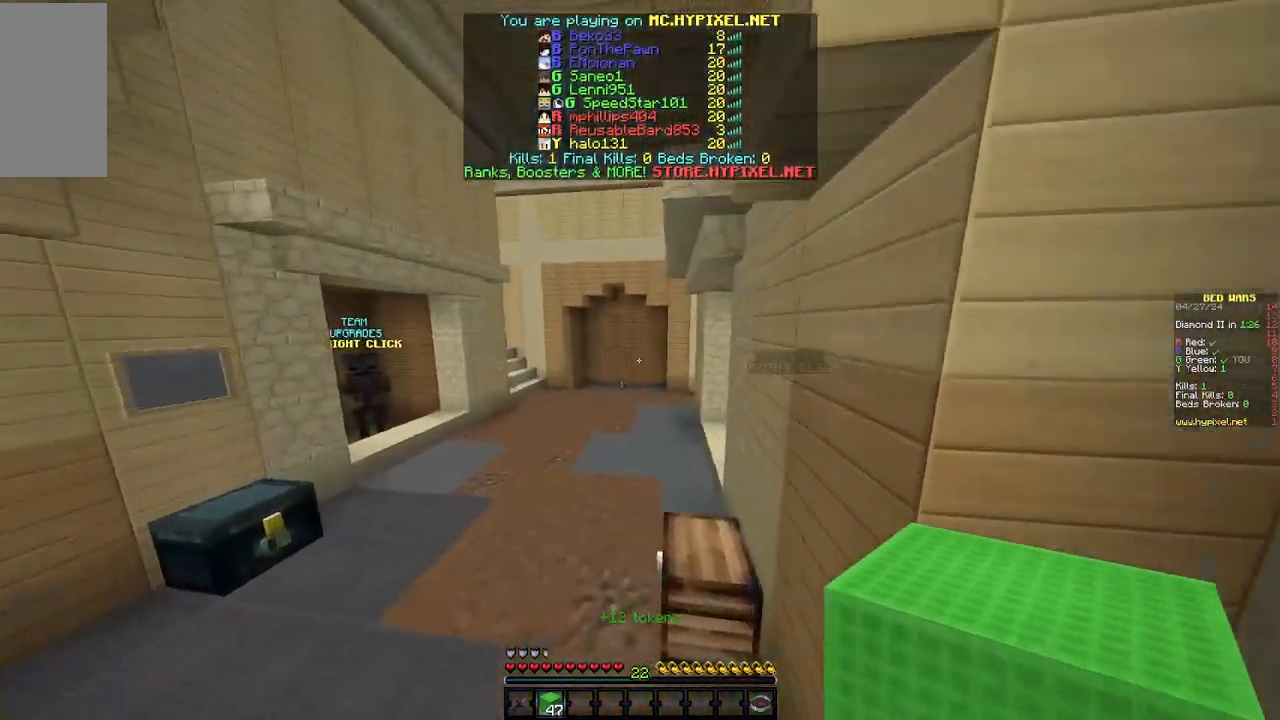
{"keys": ["w"], "mouse": [], "events": [[283, "mouse_left", "down"], [433, "mouse_left", "up"]]}
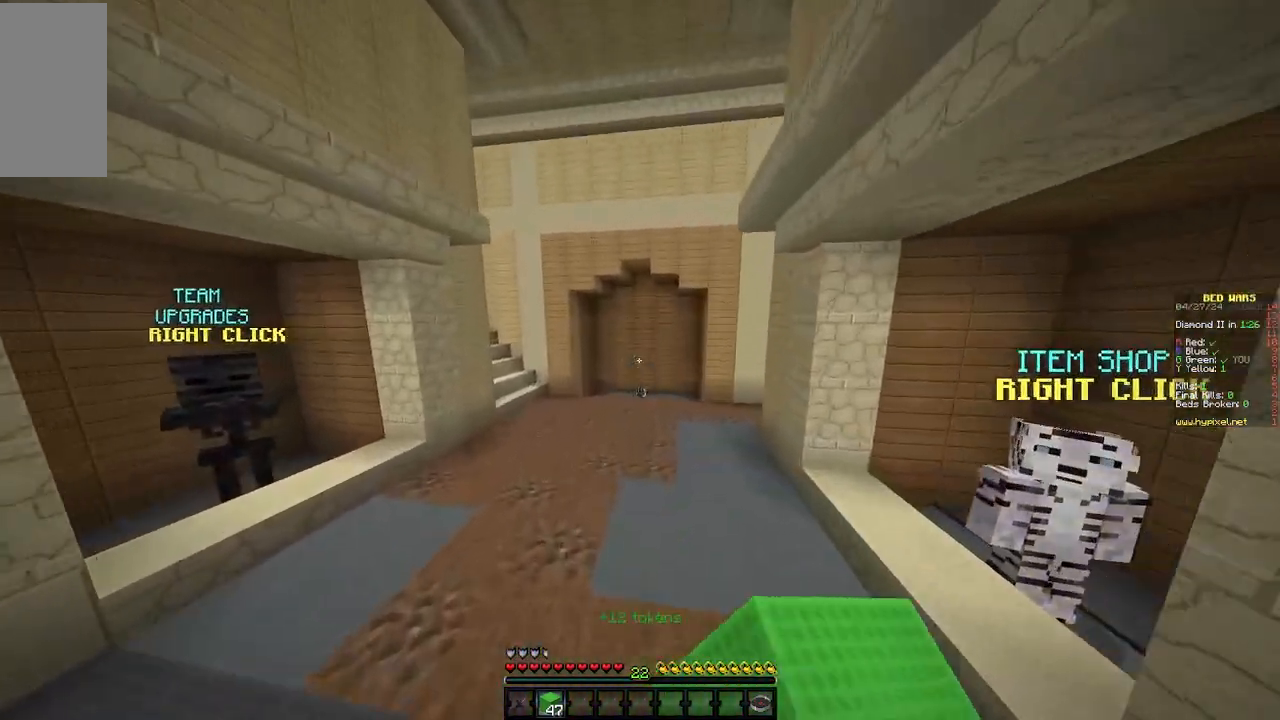
{"keys": ["w"], "mouse": [], "events": [[17, "mouse_left", "down"], [267, "mouse_left", "up"]]}
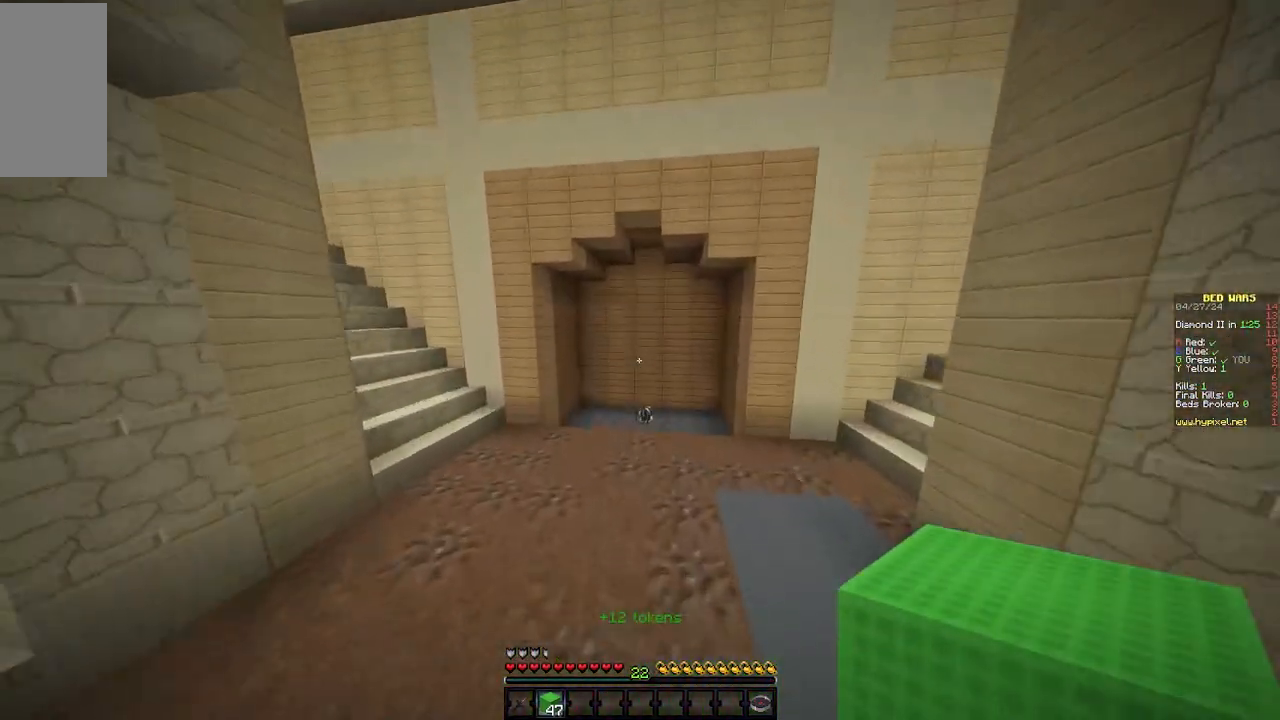
{"keys": ["w"], "mouse": [], "events": []}
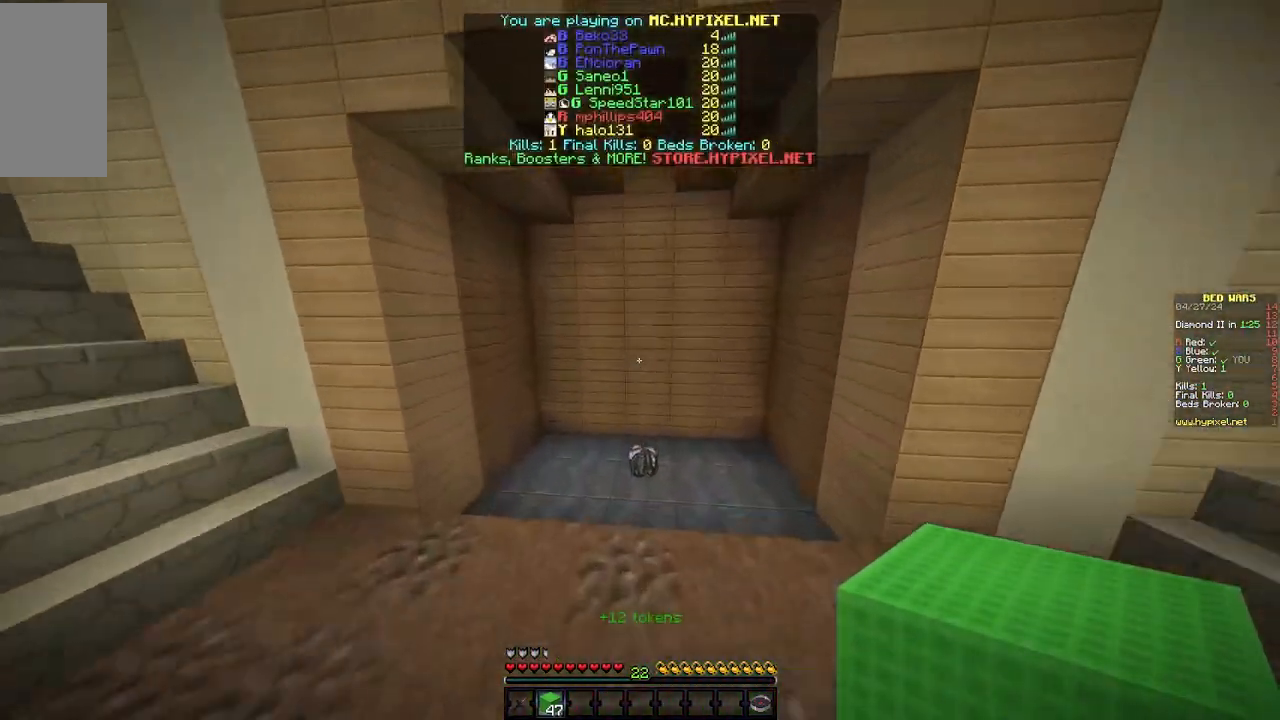
{"keys": [], "mouse": [], "events": [[83, "w", "up"], [267, "a", "down"], [300, "w", "down"], [367, "a", "up"], [400, "w", "up"]]}
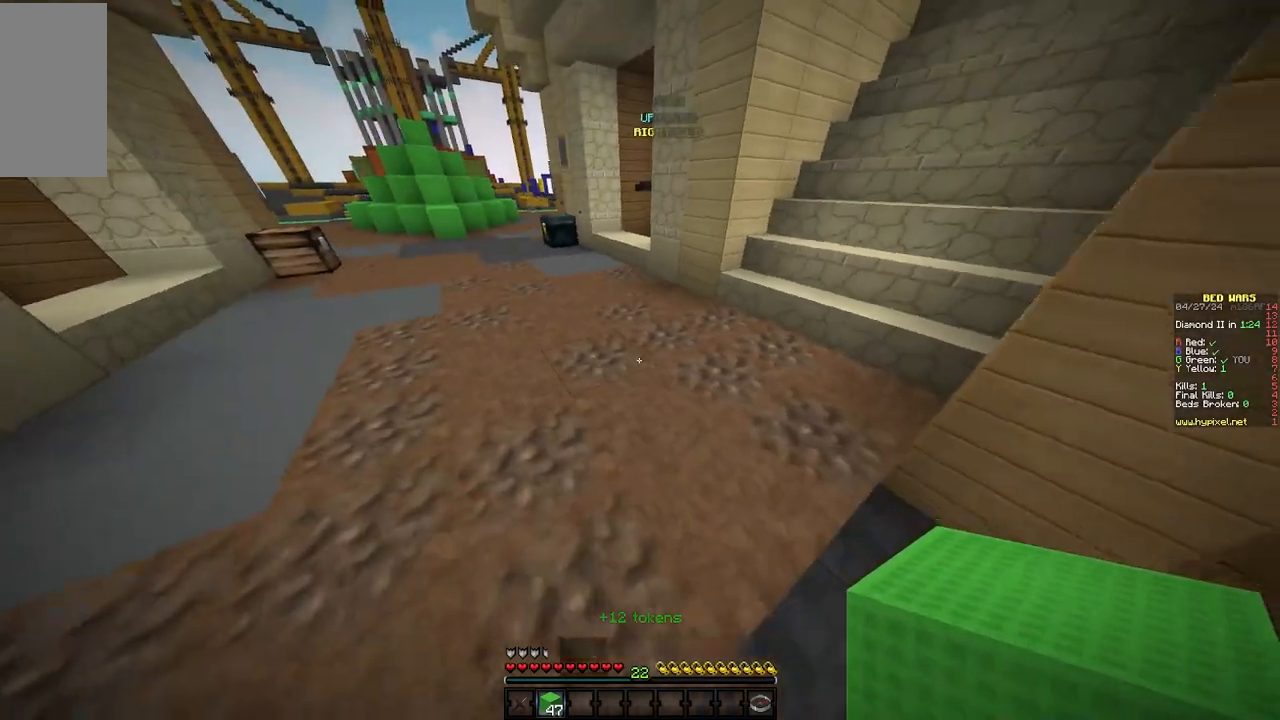
{"keys": ["w"], "mouse": [], "events": [[117, "w", "down"]]}
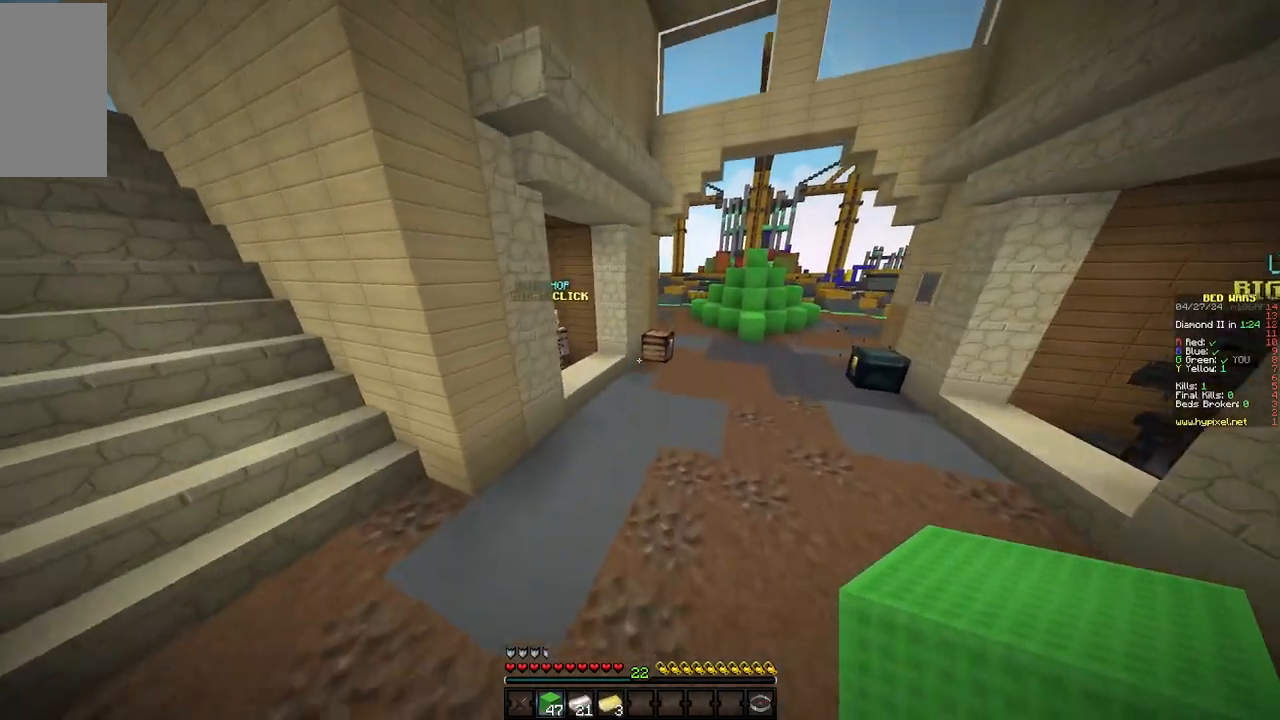
{"keys": ["d", "w"], "mouse": [], "events": [[333, "d", "down"]]}
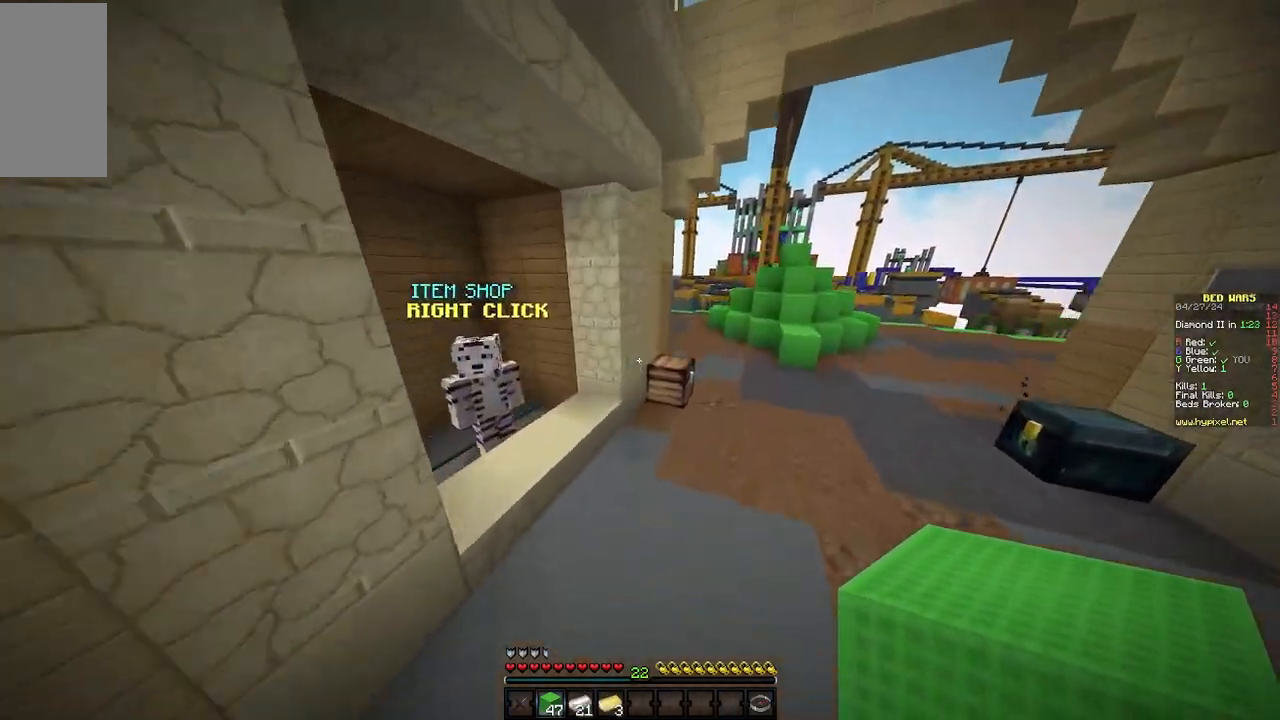
{"keys": [], "mouse": [], "events": [[167, "d", "up"], [233, "mouse_right", "down"], [233, "w", "up"], [350, "mouse_right", "up"]]}